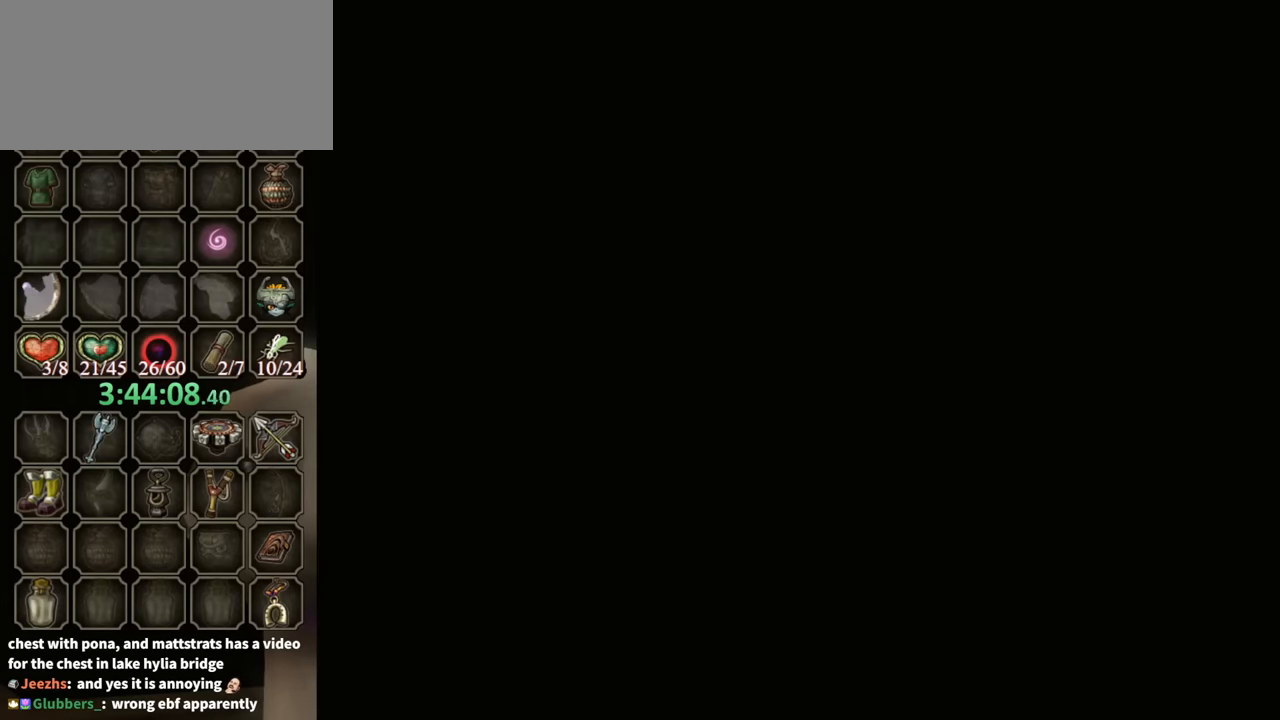
Gameplay with a controller (Nintendo layout); each line is a JSON object with the inputs held at the frame after it. "events" lists button and stick changes between this image and that frame as [ms after this image, input, new state], when the widget could be followed in between. Not read: L3 R3 START.
{"buttons": [], "left_stick": "center", "right_stick": "center", "events": []}
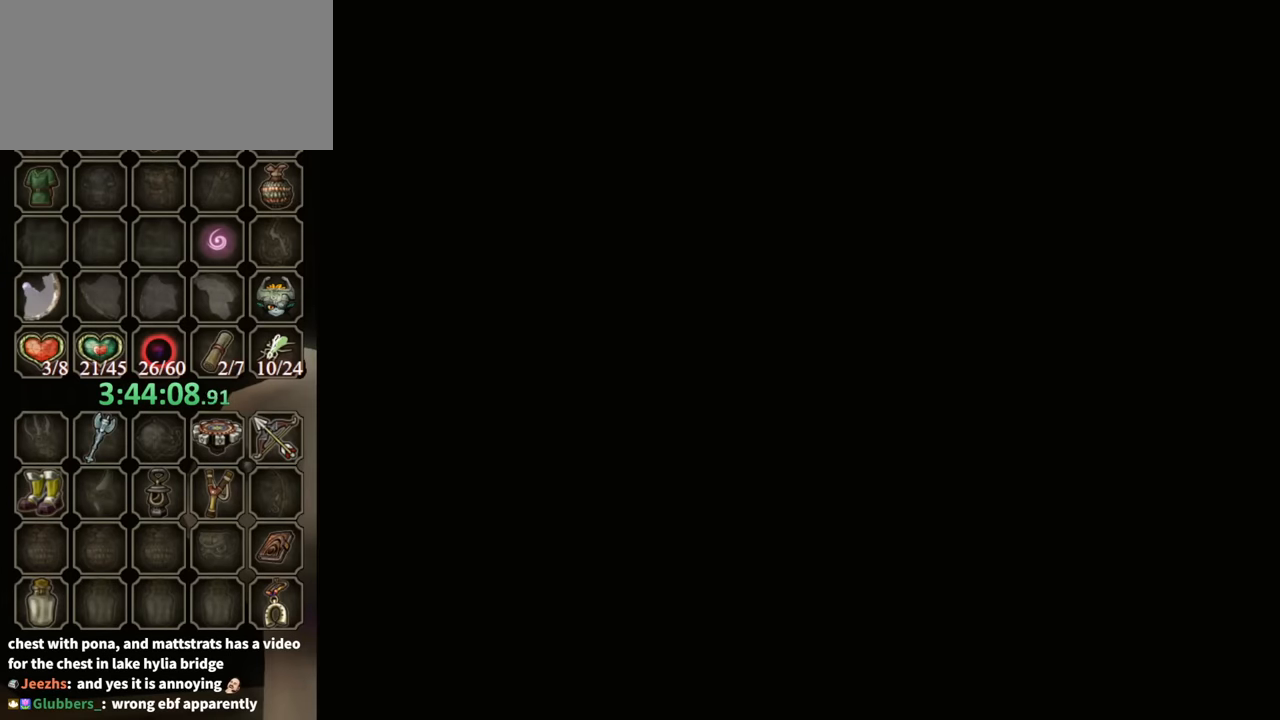
{"buttons": [], "left_stick": "center", "right_stick": "center", "events": []}
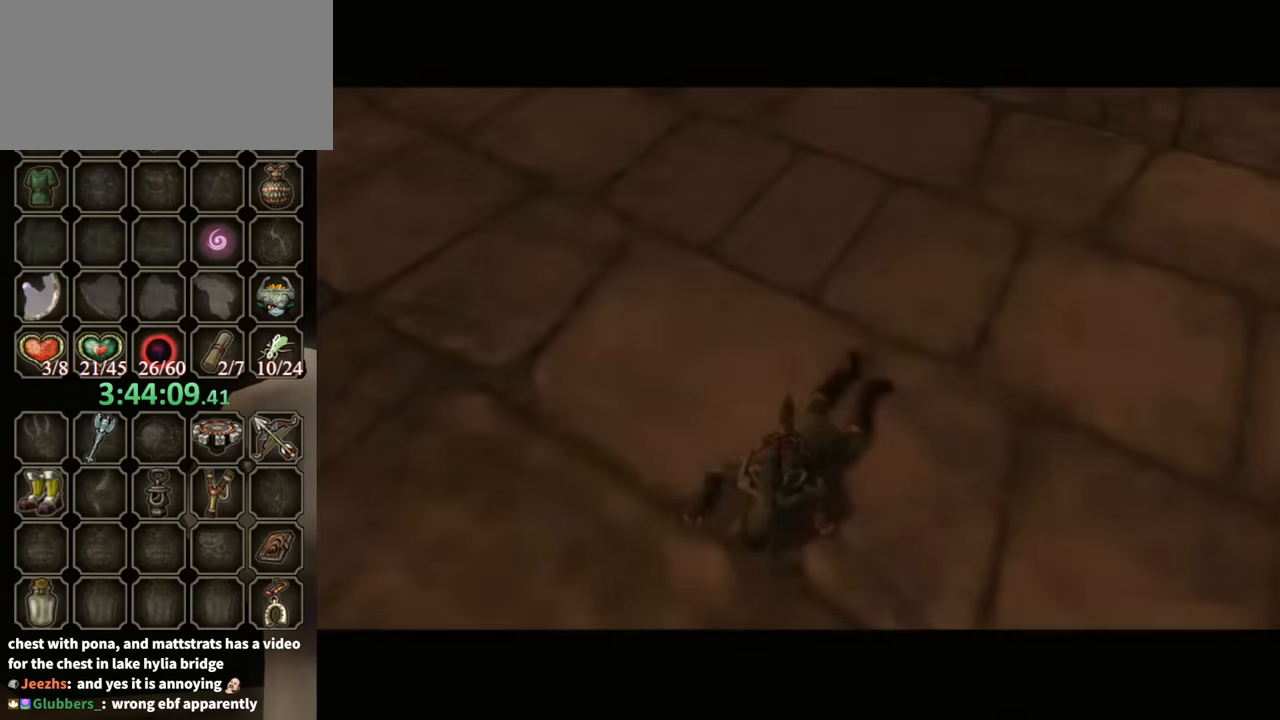
{"buttons": [], "left_stick": "center", "right_stick": "center", "events": []}
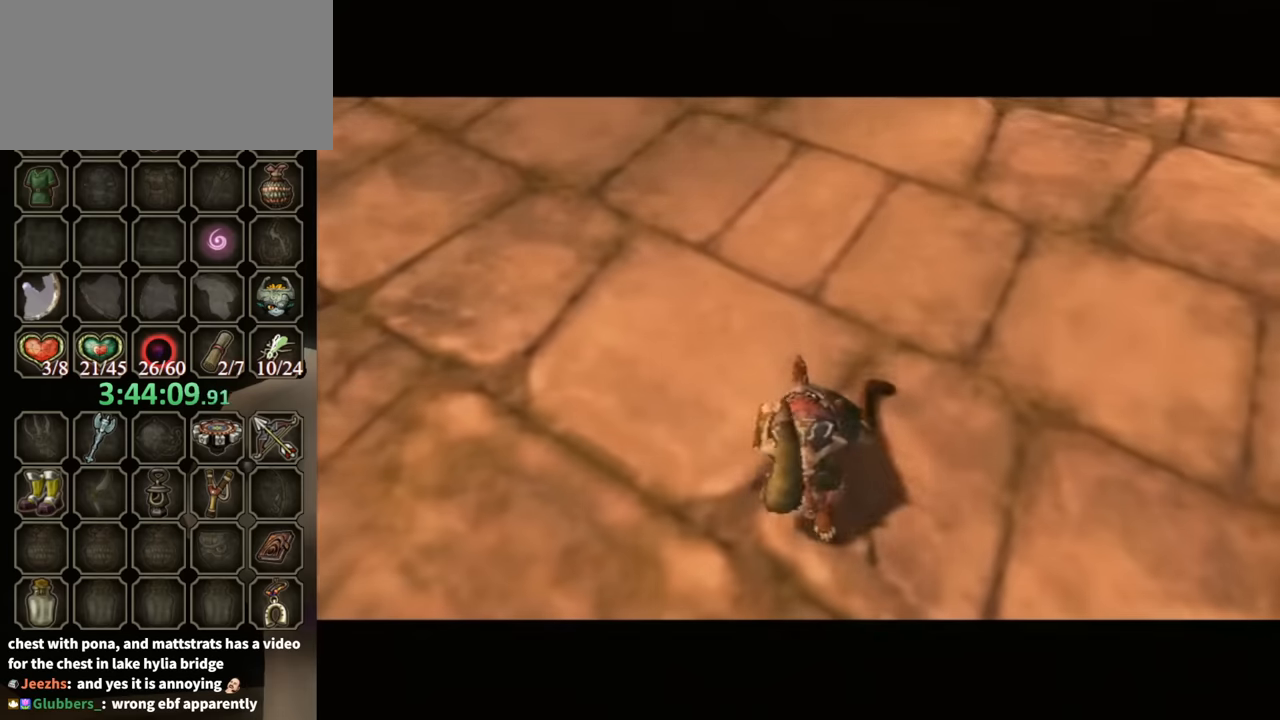
{"buttons": [], "left_stick": "center", "right_stick": "center", "events": []}
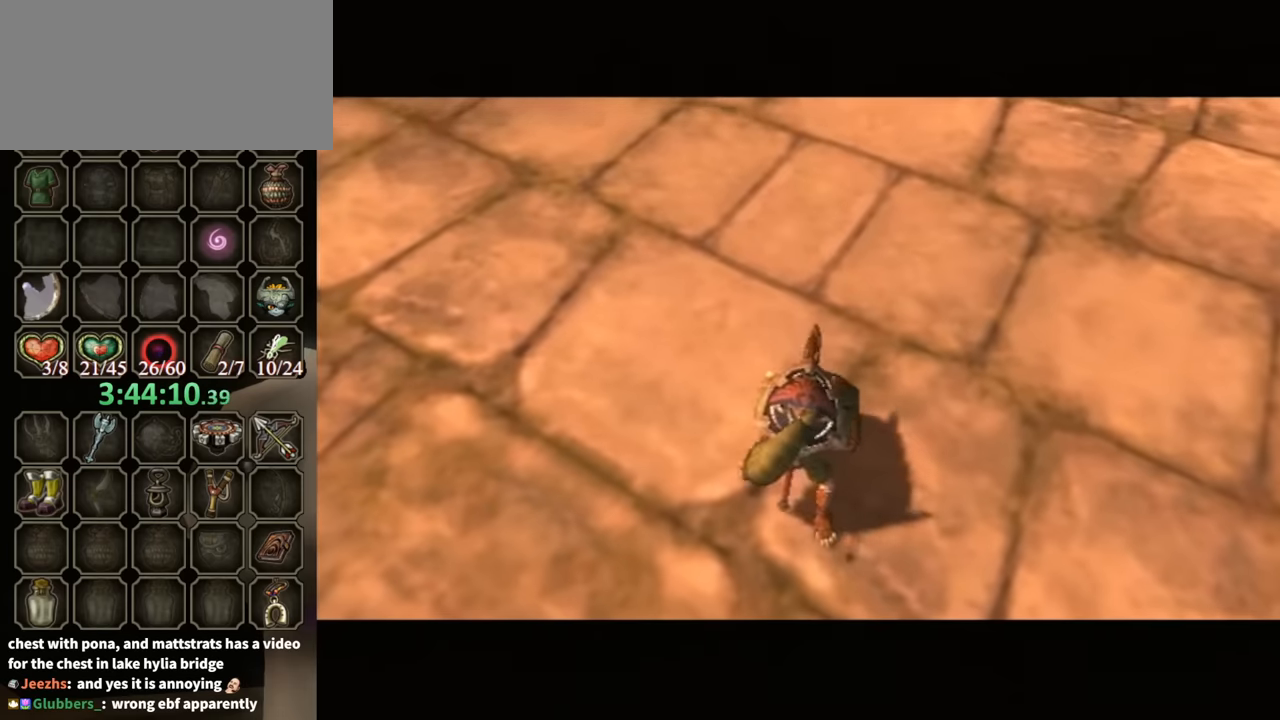
{"buttons": [], "left_stick": "up-right", "right_stick": "center", "events": [[400, "left_stick", "up-right"]]}
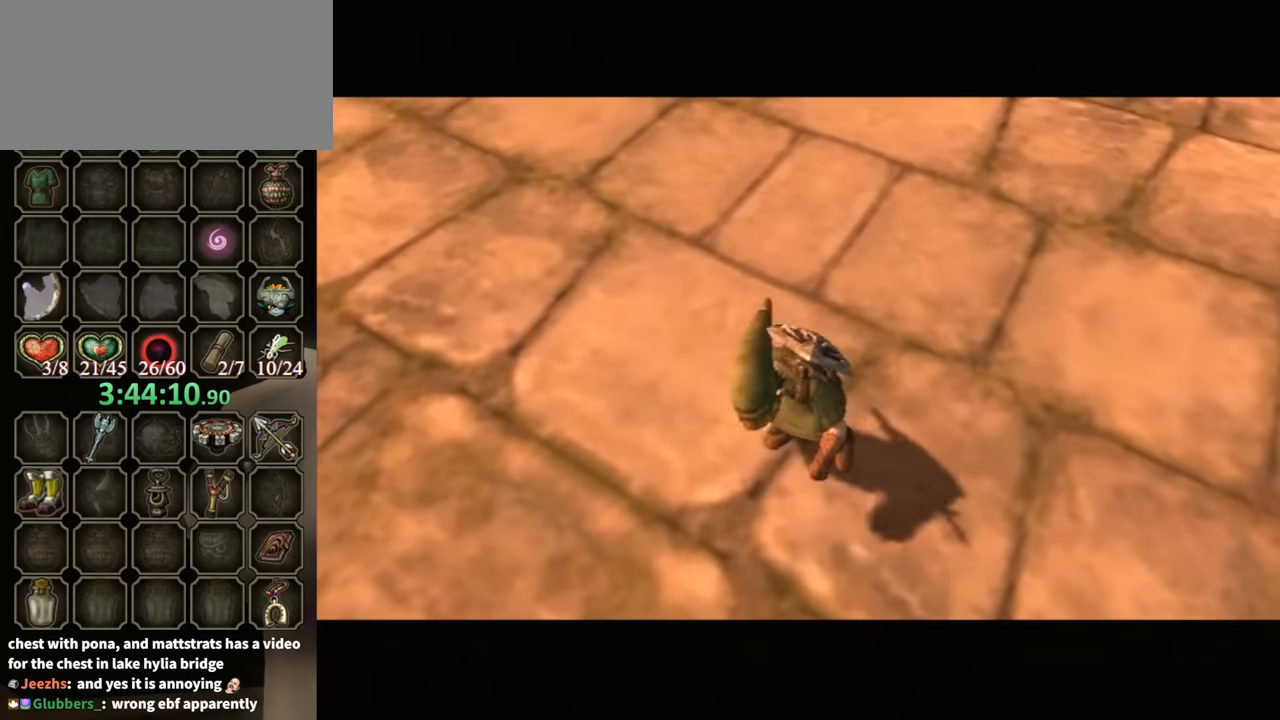
{"buttons": [], "left_stick": "up-right", "right_stick": "center", "events": []}
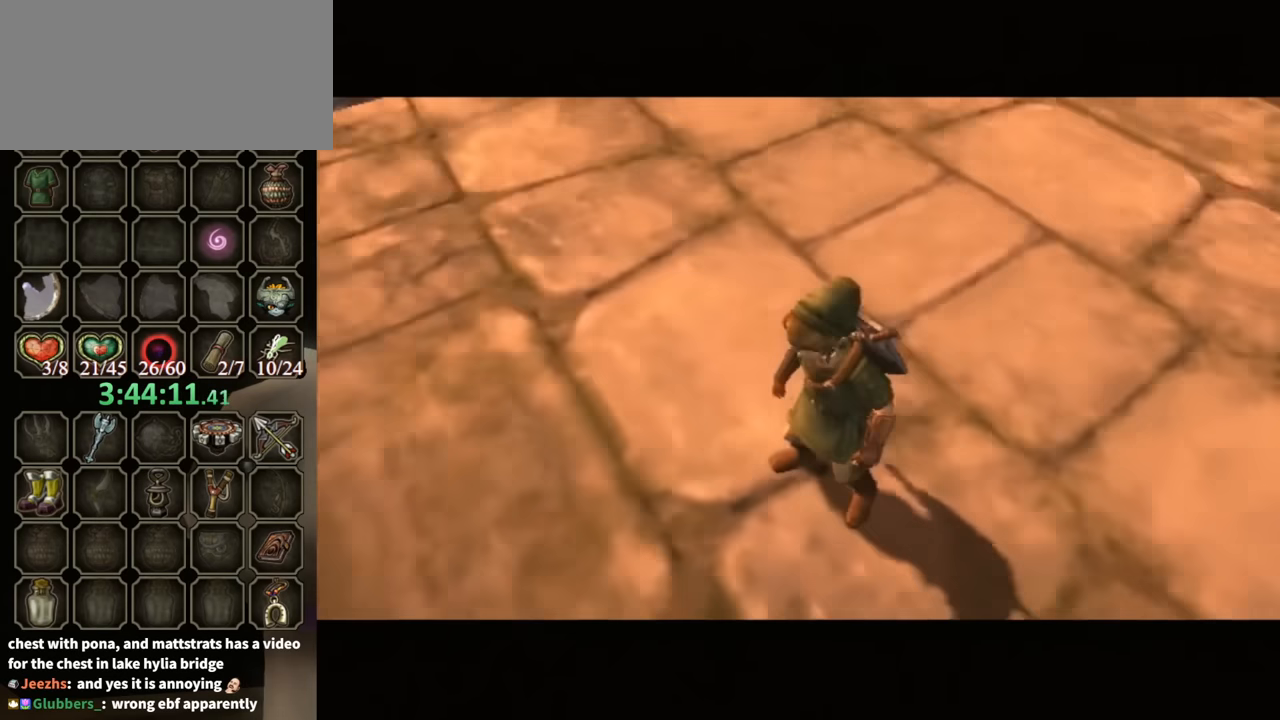
{"buttons": [], "left_stick": "up-right", "right_stick": "center", "events": []}
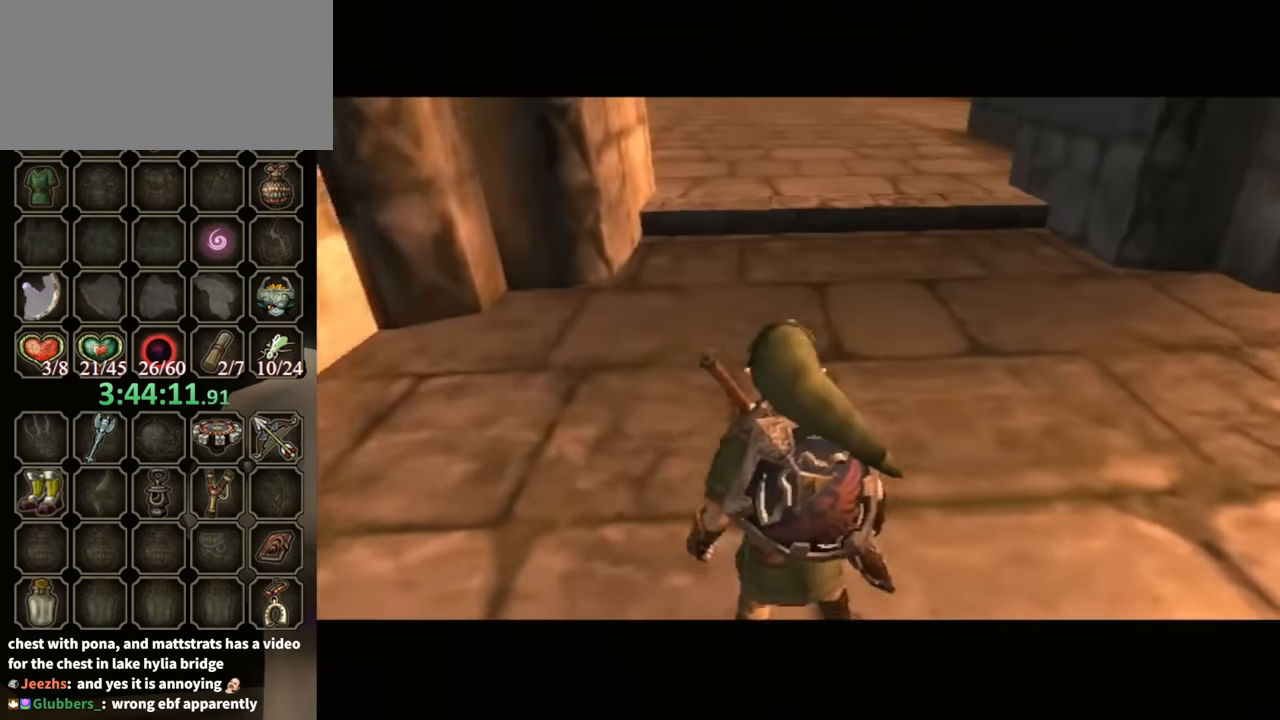
{"buttons": [], "left_stick": "up-right", "right_stick": "center", "events": [[366, "A", "down"], [400, "A", "up"]]}
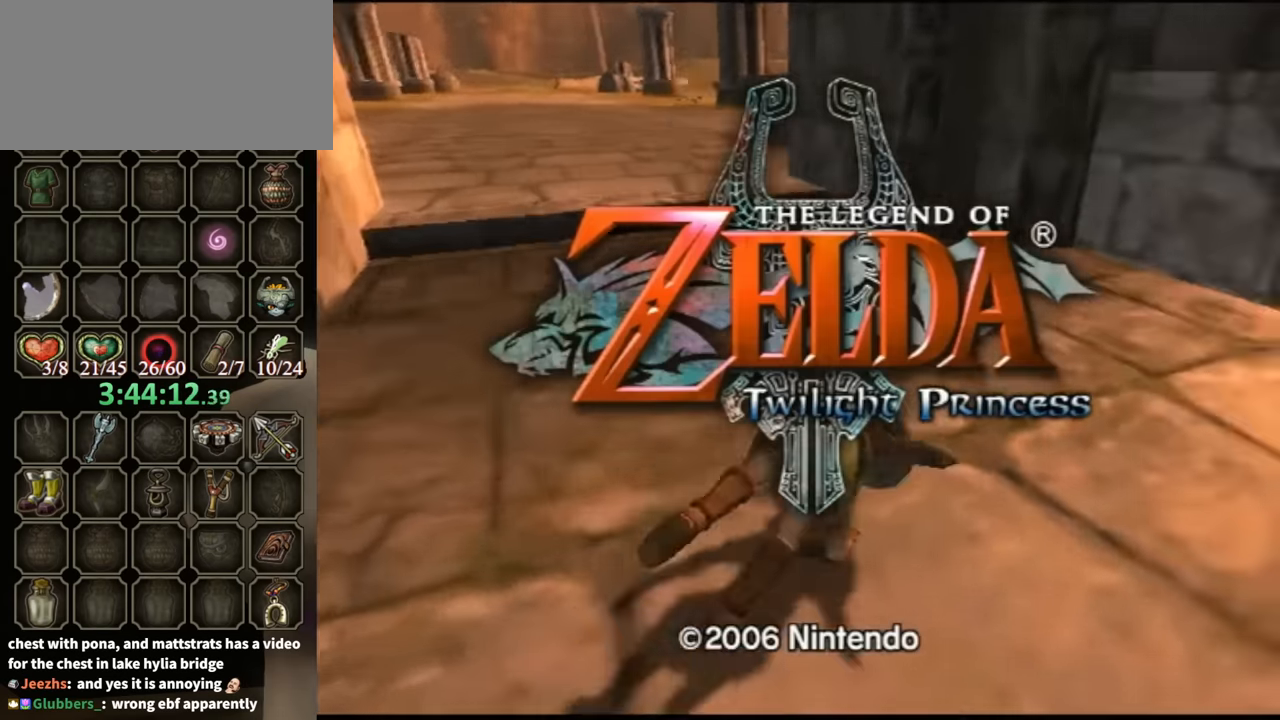
{"buttons": [], "left_stick": "up-right", "right_stick": "center", "events": []}
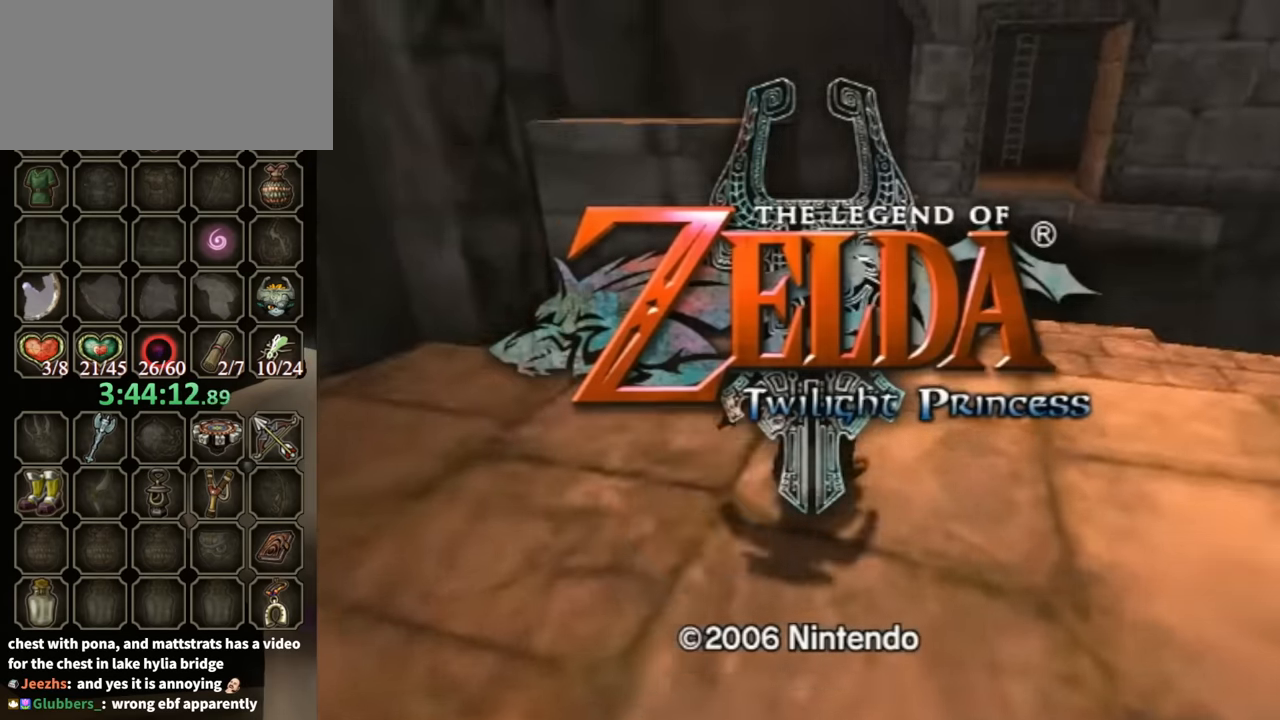
{"buttons": [], "left_stick": "up-right", "right_stick": "center", "events": [[133, "A", "down"], [200, "A", "up"]]}
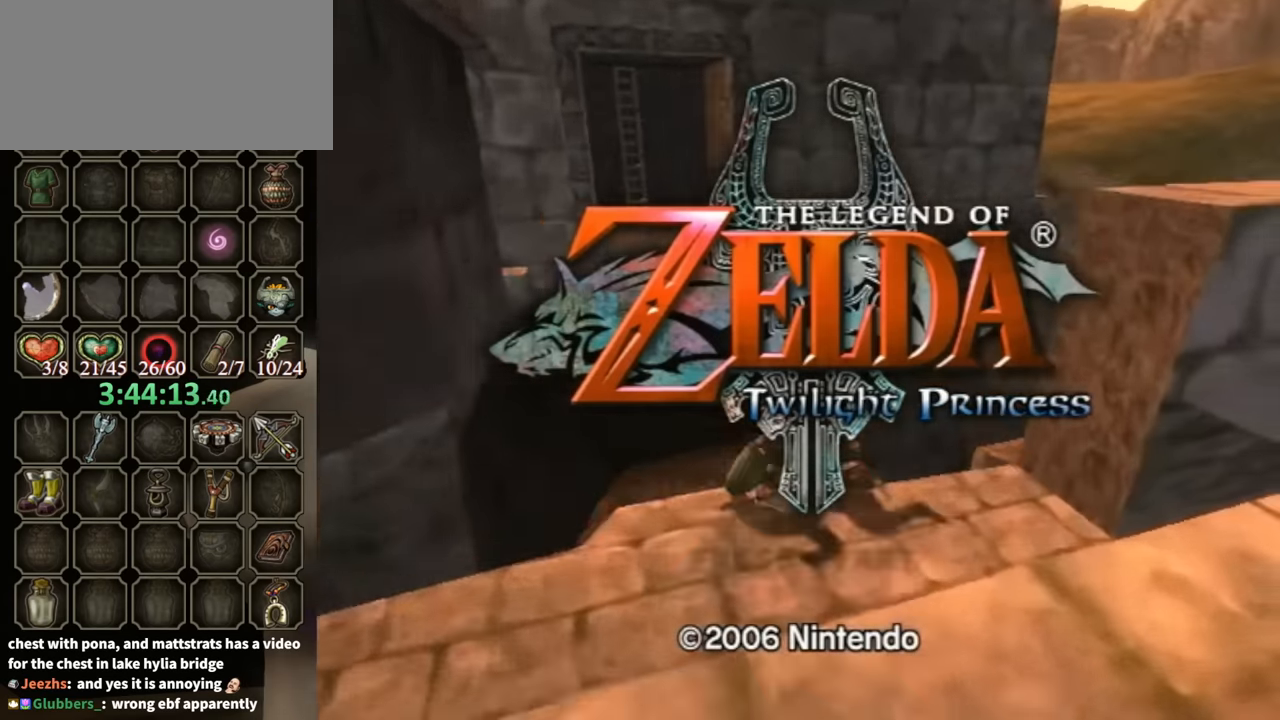
{"buttons": [], "left_stick": "up", "right_stick": "center", "events": [[366, "L1", "down"], [366, "left_stick", "up"], [466, "L1", "up"]]}
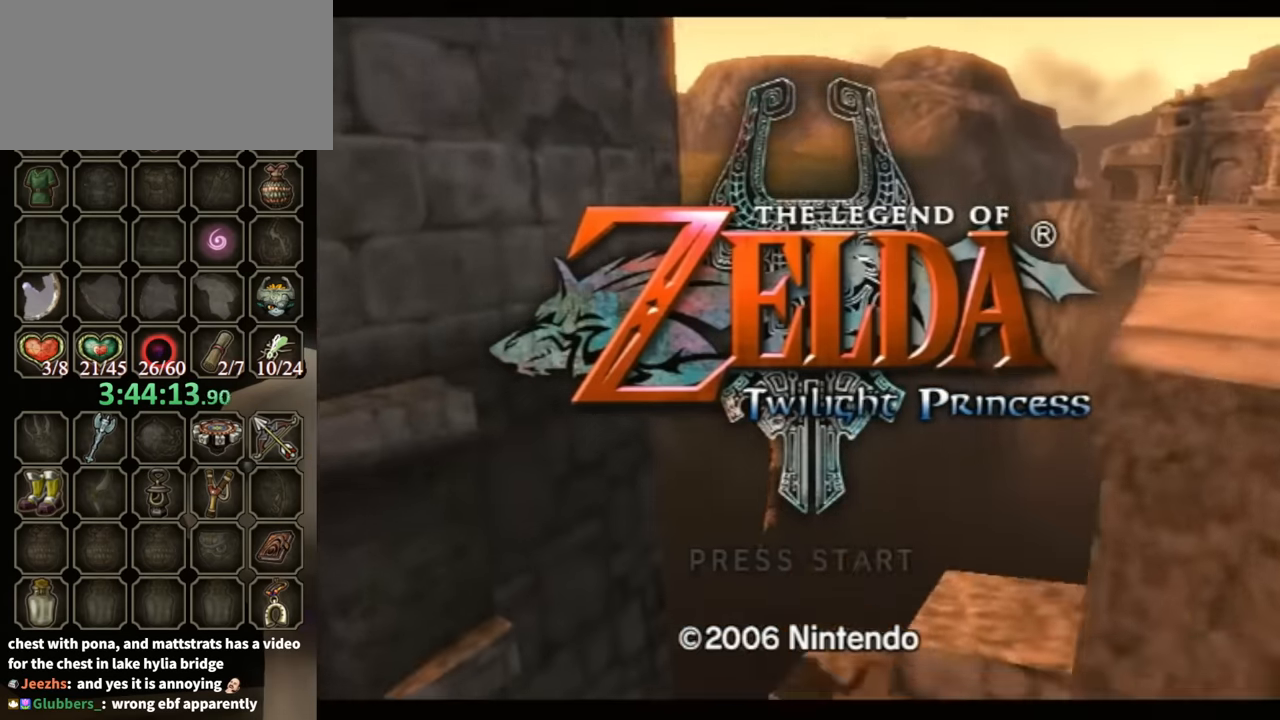
{"buttons": ["L1"], "left_stick": "up", "right_stick": "center", "events": [[66, "L1", "down"], [133, "L1", "up"], [266, "L1", "down"], [333, "L1", "up"], [433, "L1", "down"]]}
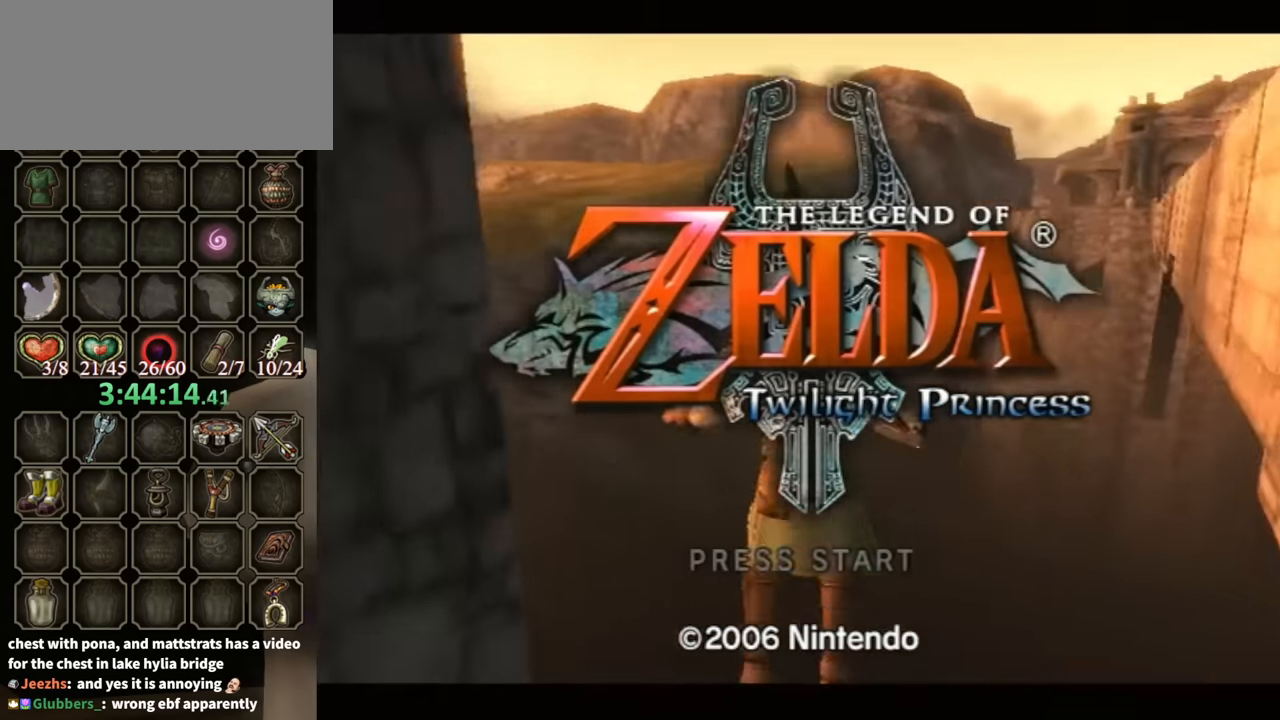
{"buttons": ["L1"], "left_stick": "up", "right_stick": "center", "events": []}
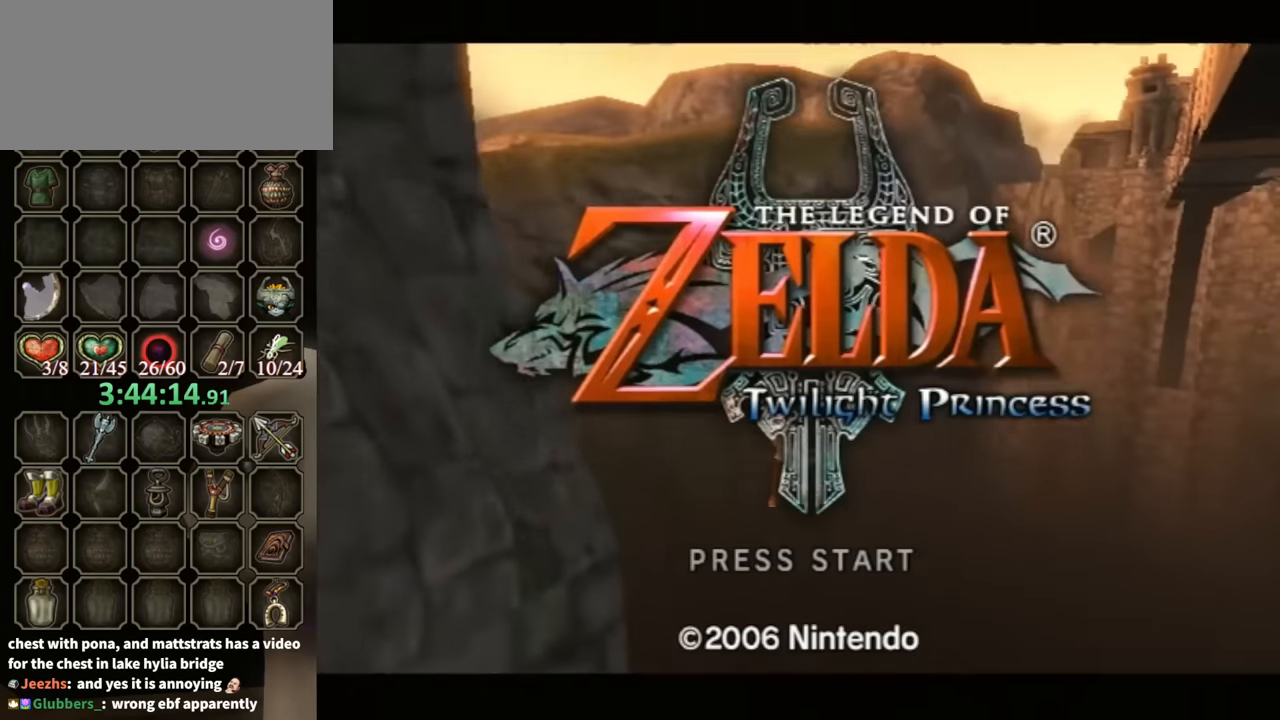
{"buttons": [], "left_stick": "center", "right_stick": "center", "events": [[133, "L1", "up"], [300, "left_stick", "center"]]}
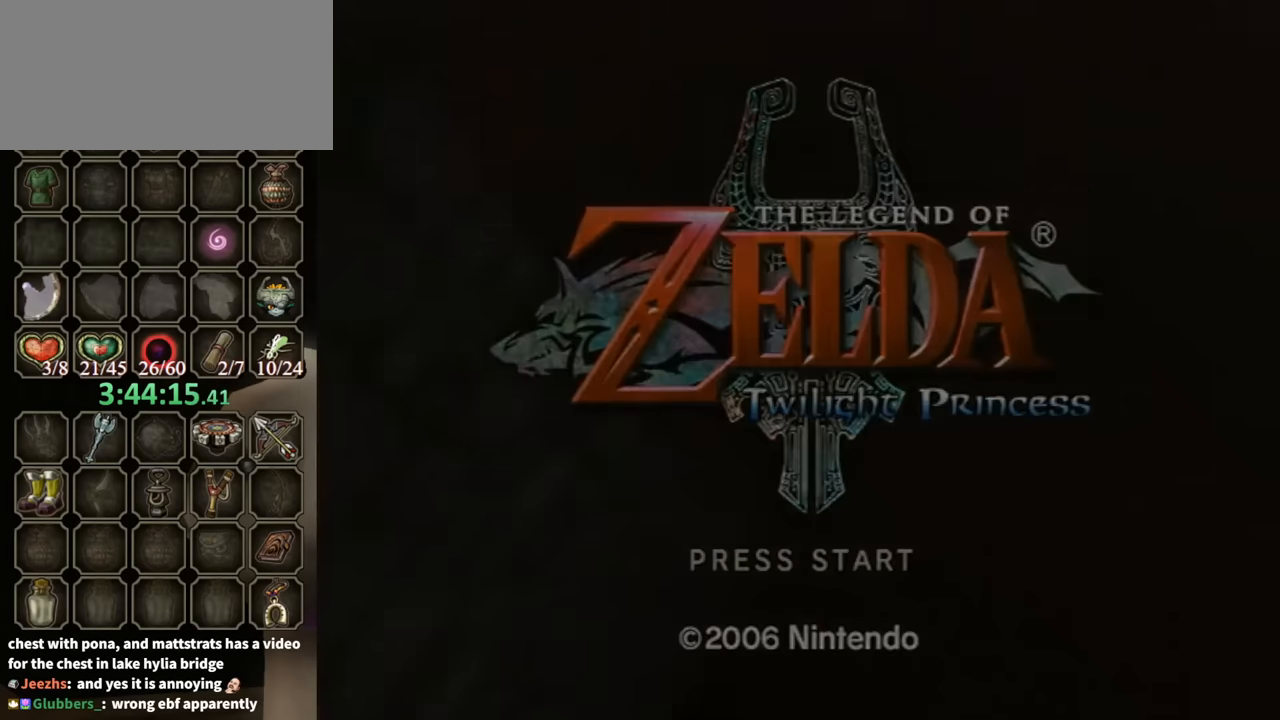
{"buttons": [], "left_stick": "center", "right_stick": "center", "events": []}
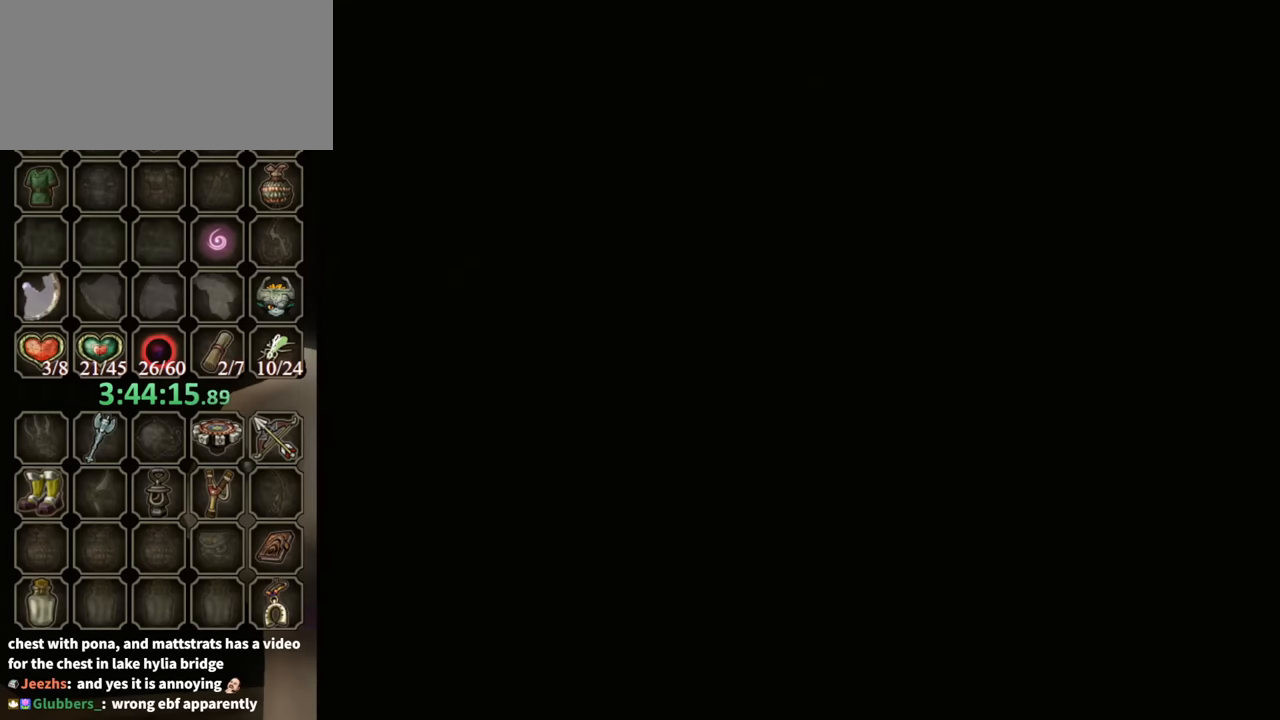
{"buttons": [], "left_stick": "center", "right_stick": "center", "events": []}
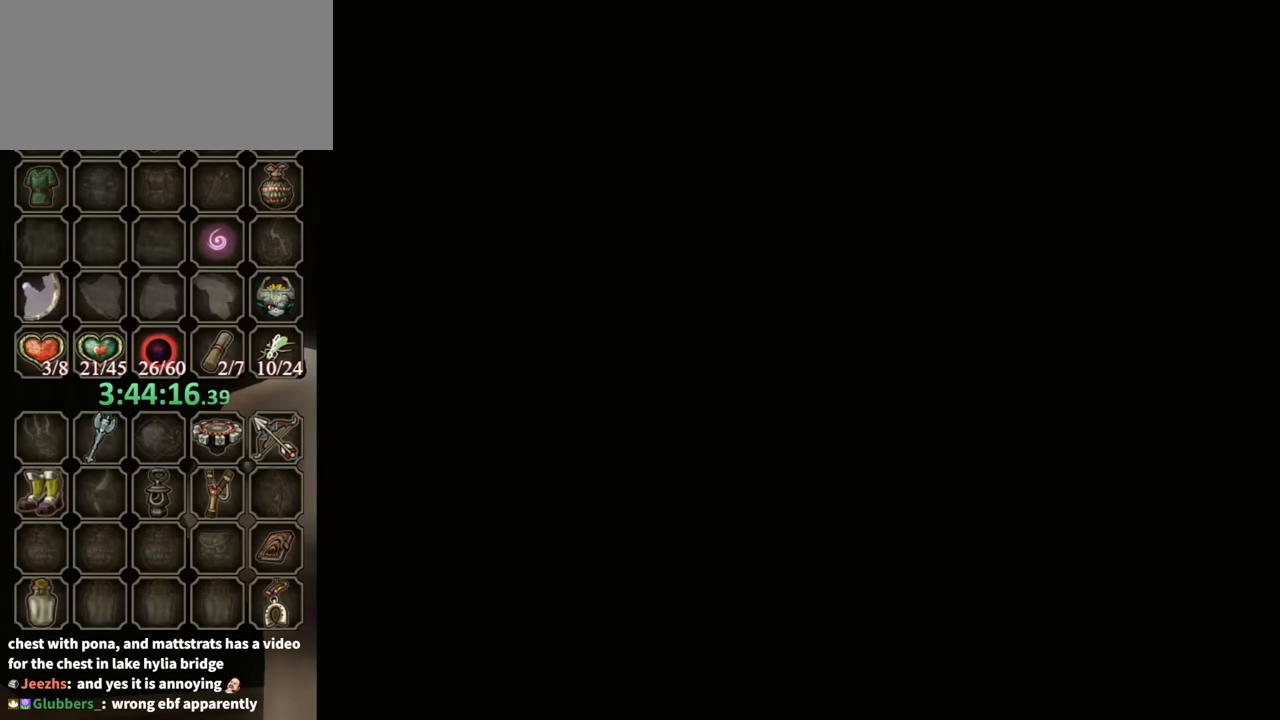
{"buttons": [], "left_stick": "center", "right_stick": "center", "events": []}
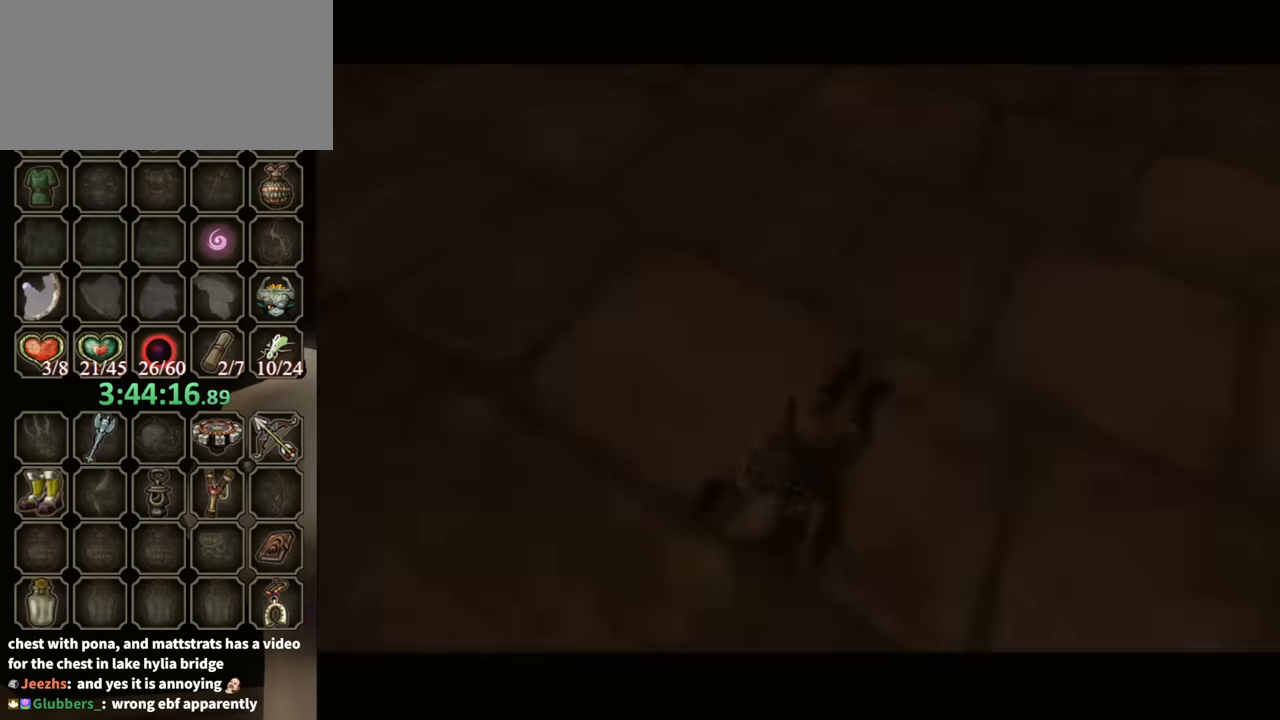
{"buttons": [], "left_stick": "center", "right_stick": "center", "events": []}
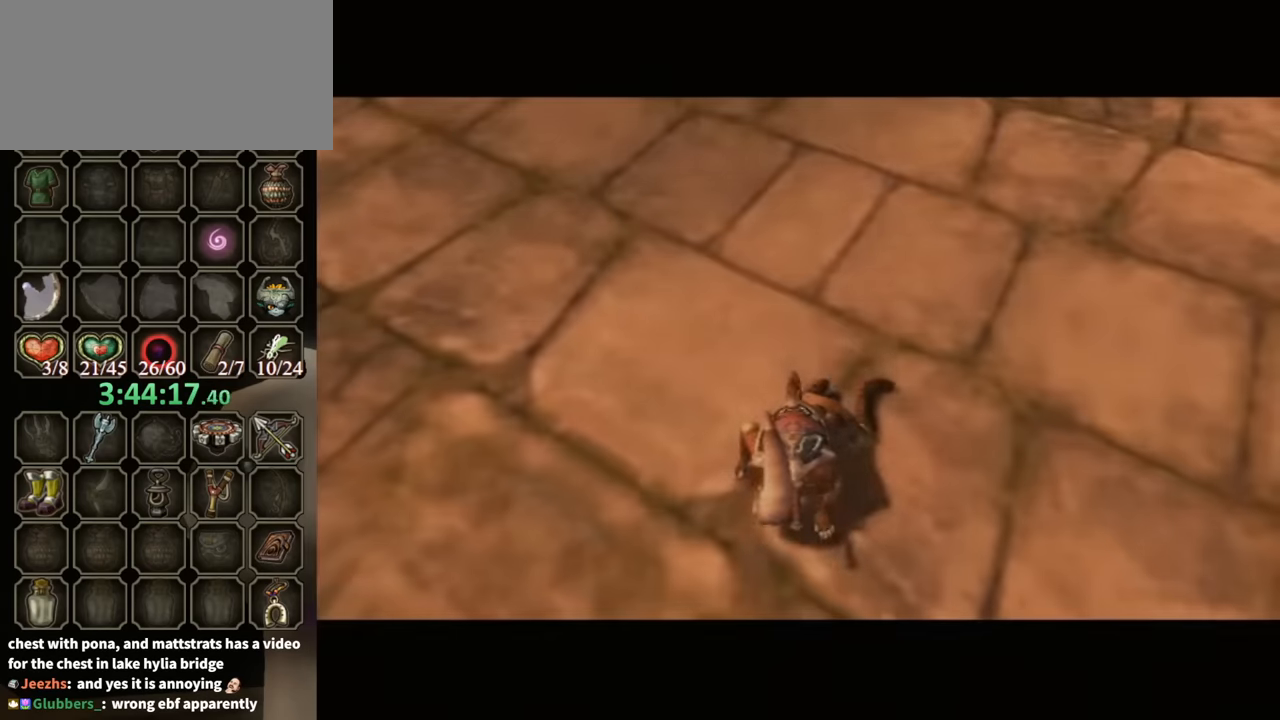
{"buttons": [], "left_stick": "center", "right_stick": "center", "events": []}
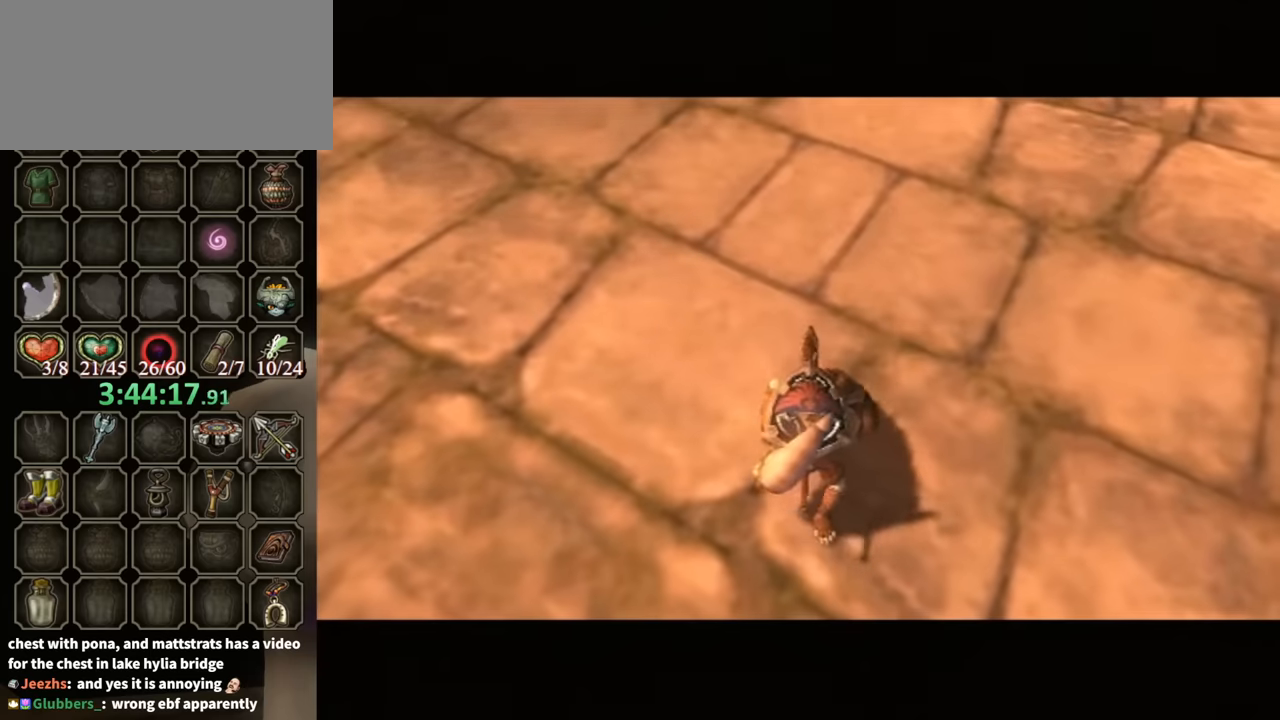
{"buttons": [], "left_stick": "center", "right_stick": "center", "events": []}
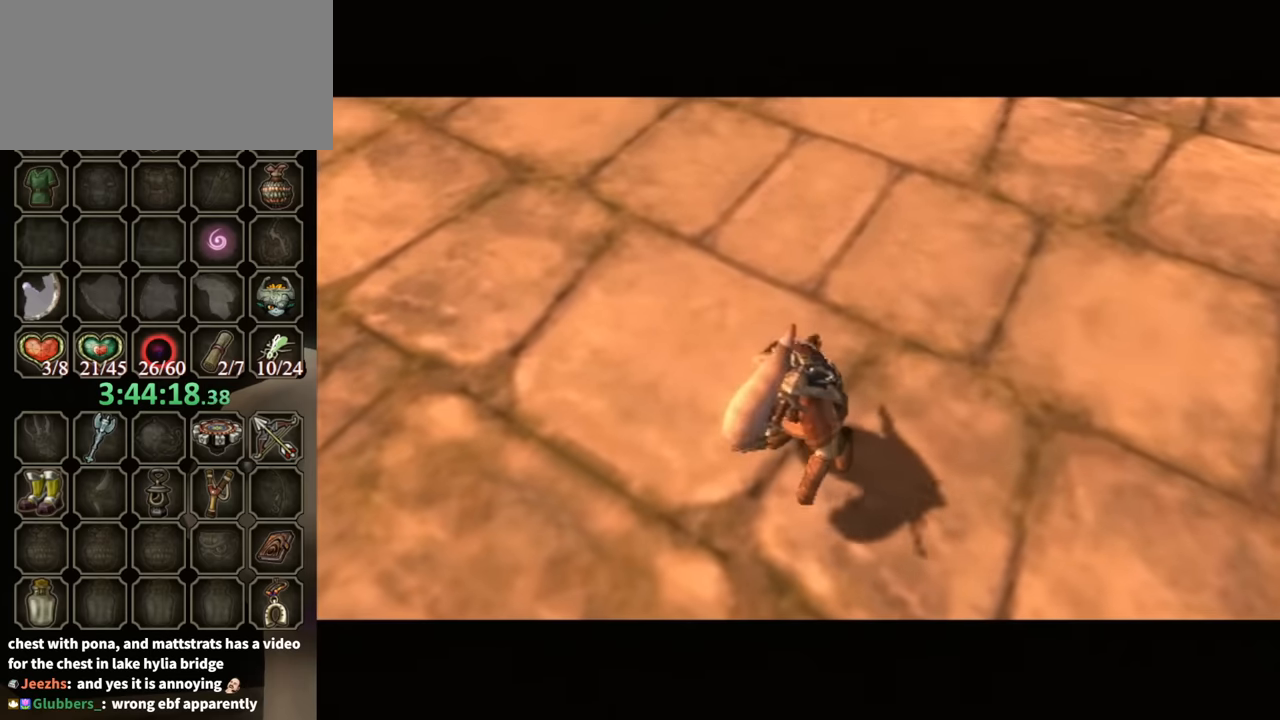
{"buttons": [], "left_stick": "center", "right_stick": "center", "events": []}
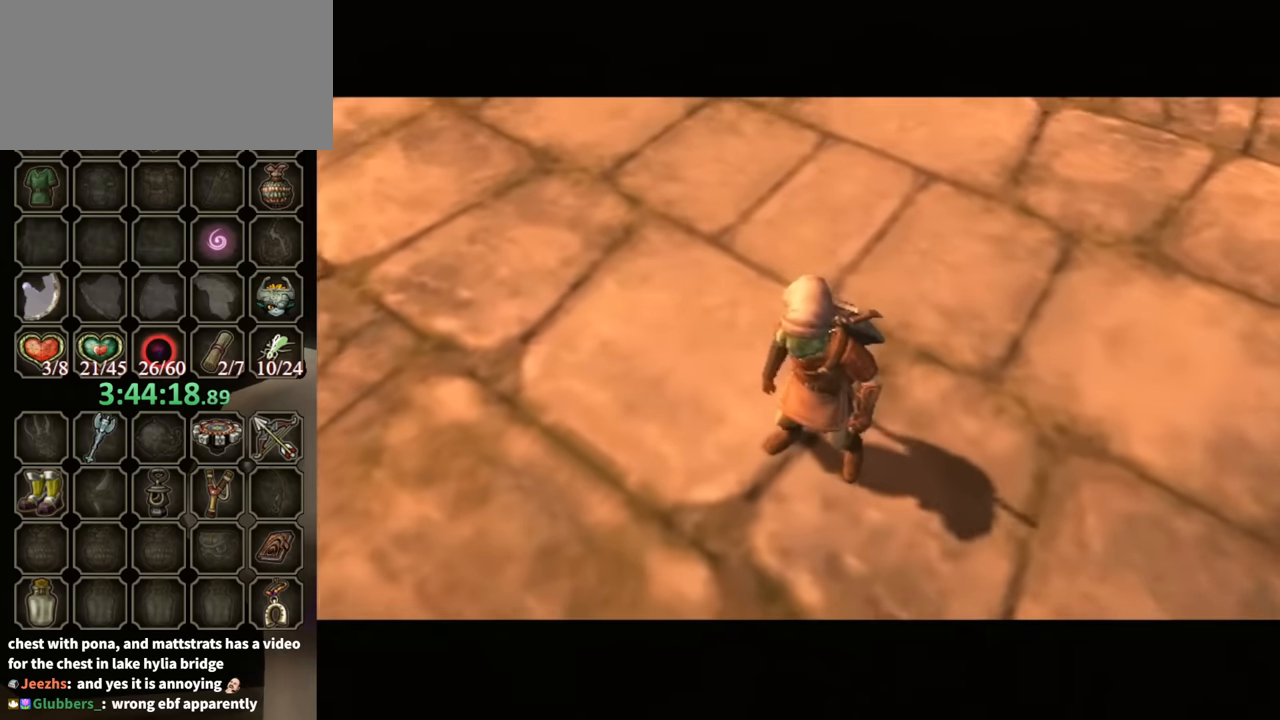
{"buttons": [], "left_stick": "up-right", "right_stick": "center", "events": [[466, "left_stick", "up-right"]]}
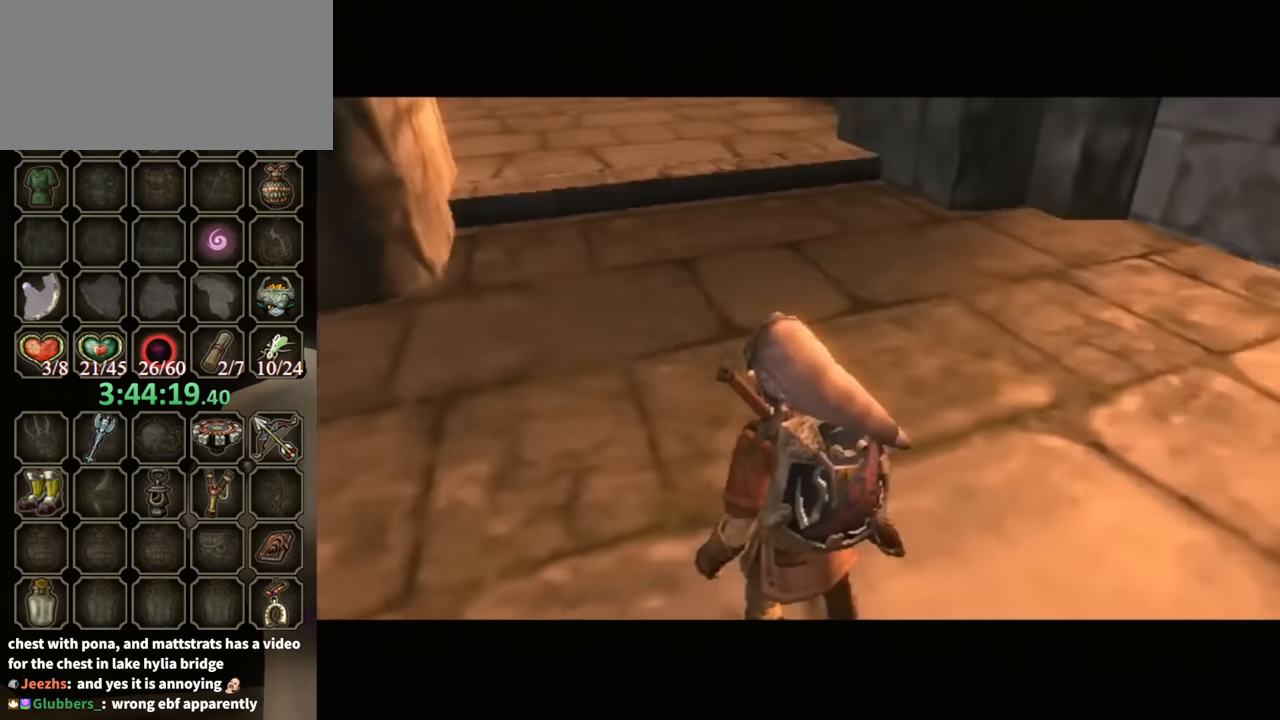
{"buttons": ["A"], "left_stick": "right", "right_stick": "center", "events": [[200, "left_stick", "right"], [500, "A", "down"]]}
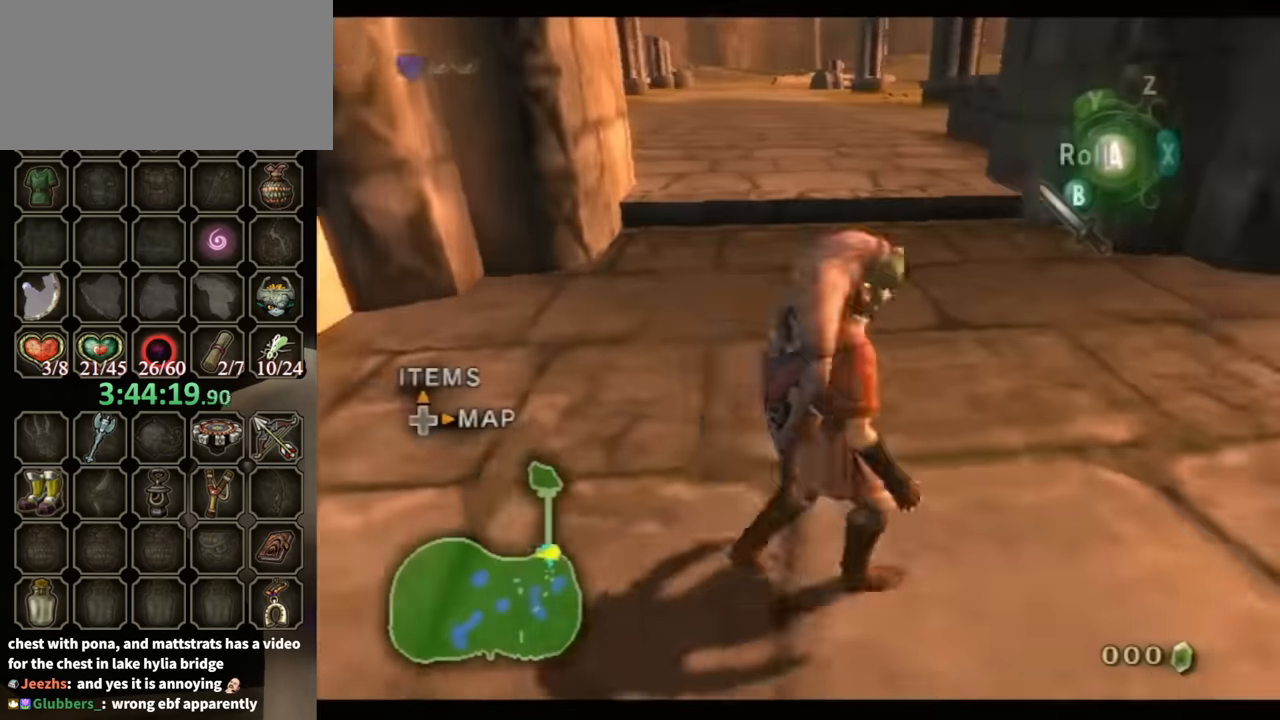
{"buttons": [], "left_stick": "up-right", "right_stick": "center", "events": [[33, "A", "up"], [66, "left_stick", "up-right"]]}
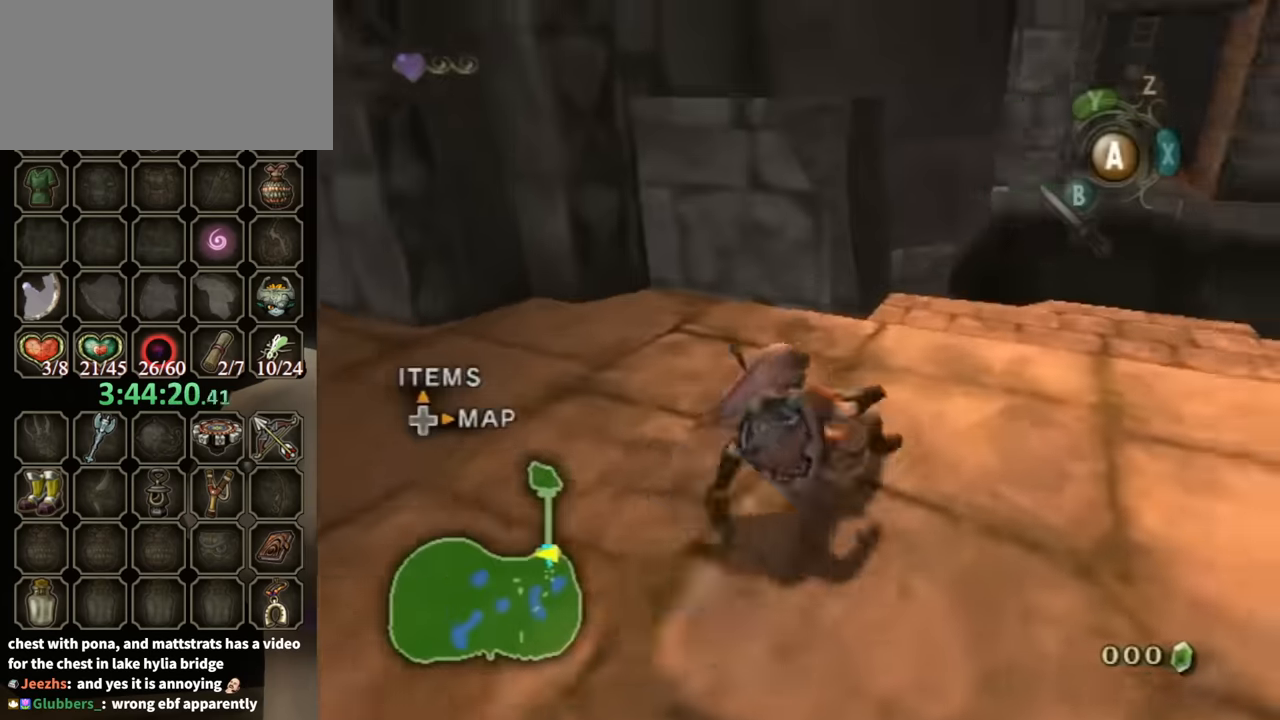
{"buttons": [], "left_stick": "up-right", "right_stick": "center", "events": [[300, "A", "down"], [400, "A", "up"]]}
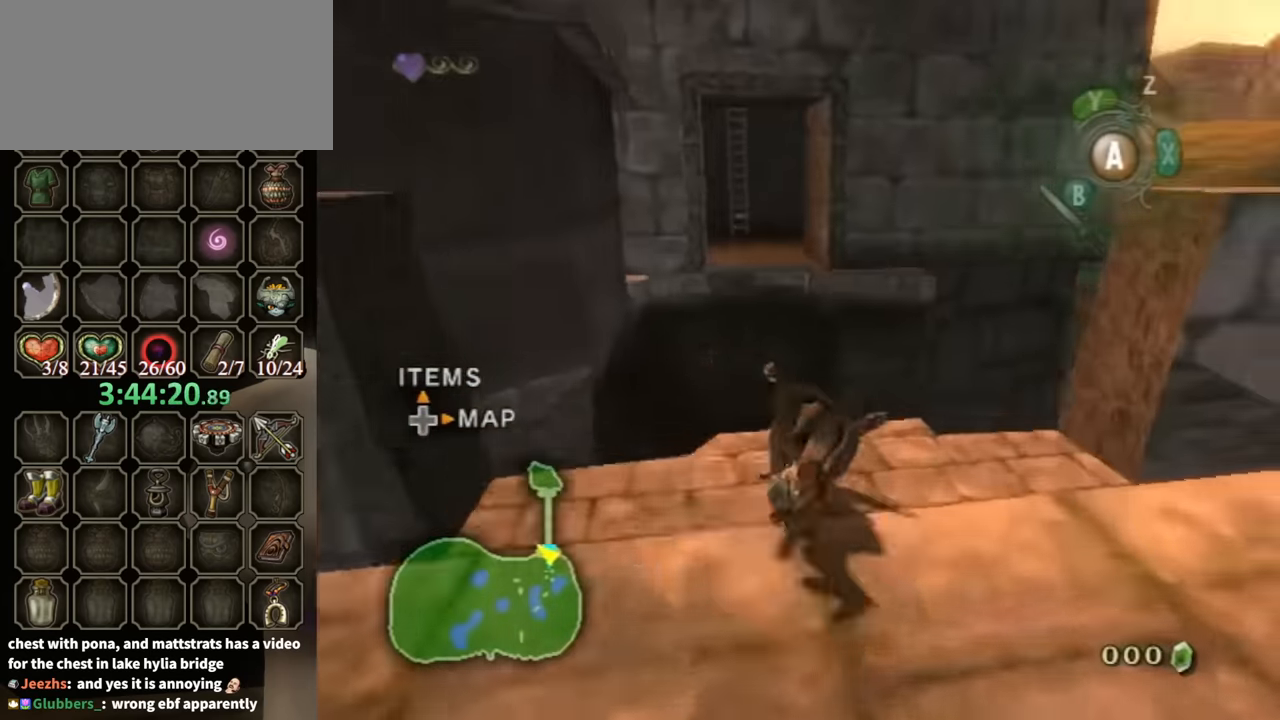
{"buttons": [], "left_stick": "up-right", "right_stick": "center", "events": []}
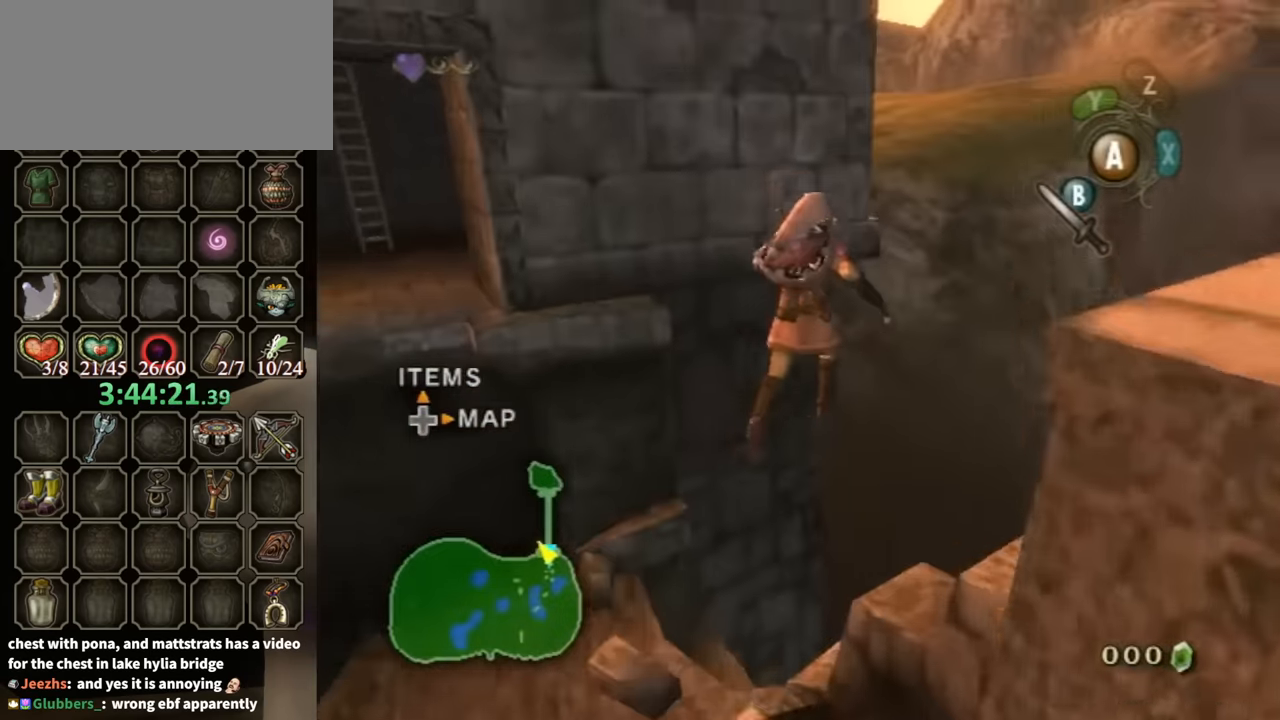
{"buttons": ["L1"], "left_stick": "up", "right_stick": "center", "events": [[333, "L1", "down"], [366, "left_stick", "up"]]}
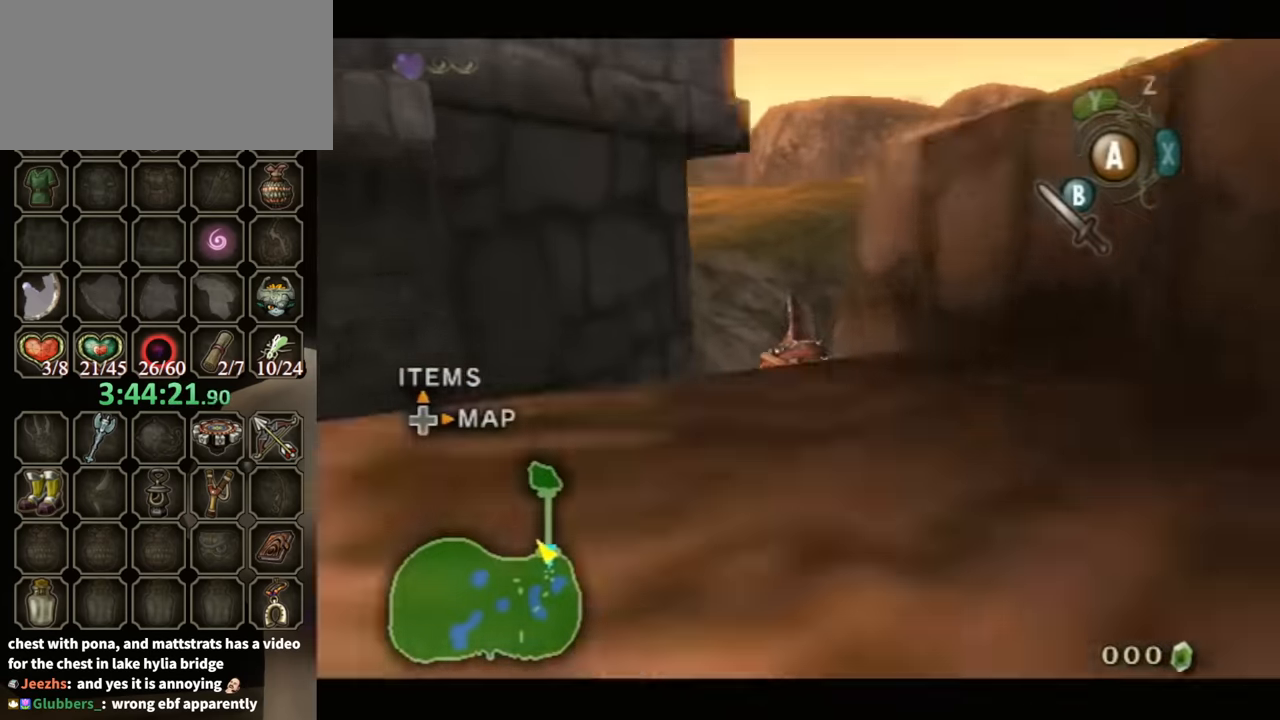
{"buttons": ["L1"], "left_stick": "up", "right_stick": "center", "events": []}
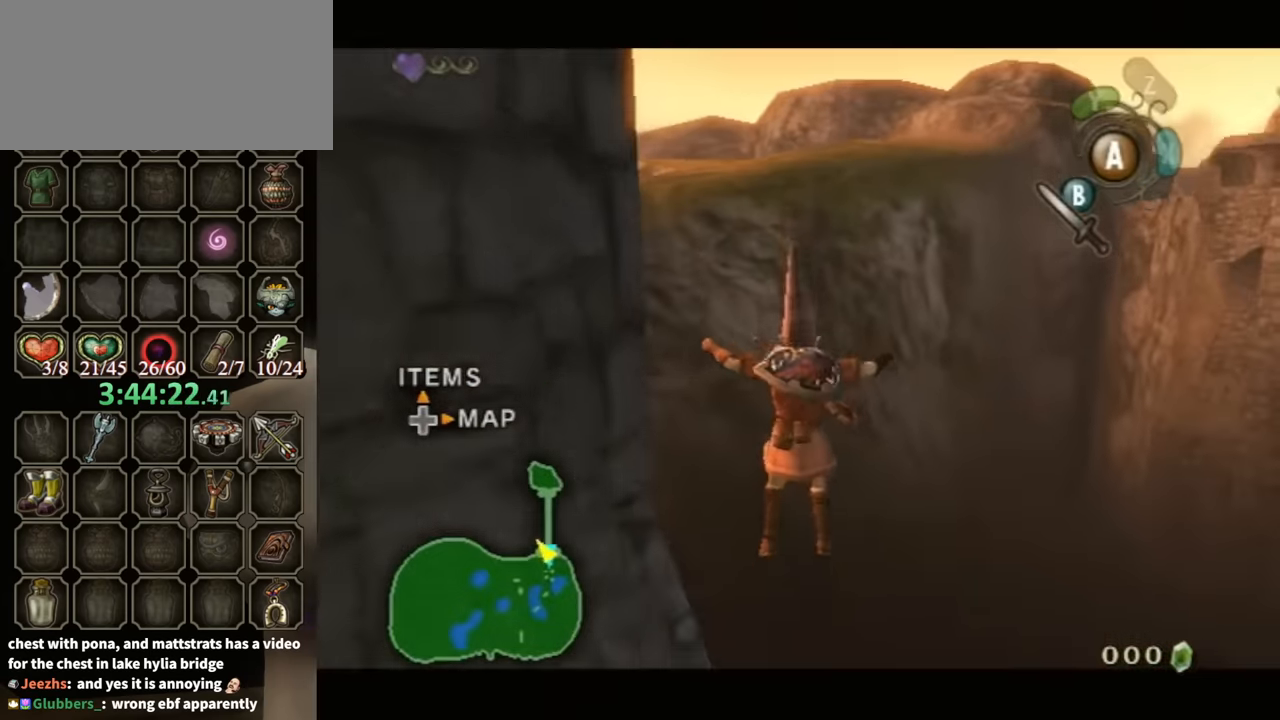
{"buttons": ["L1"], "left_stick": "up", "right_stick": "center", "events": []}
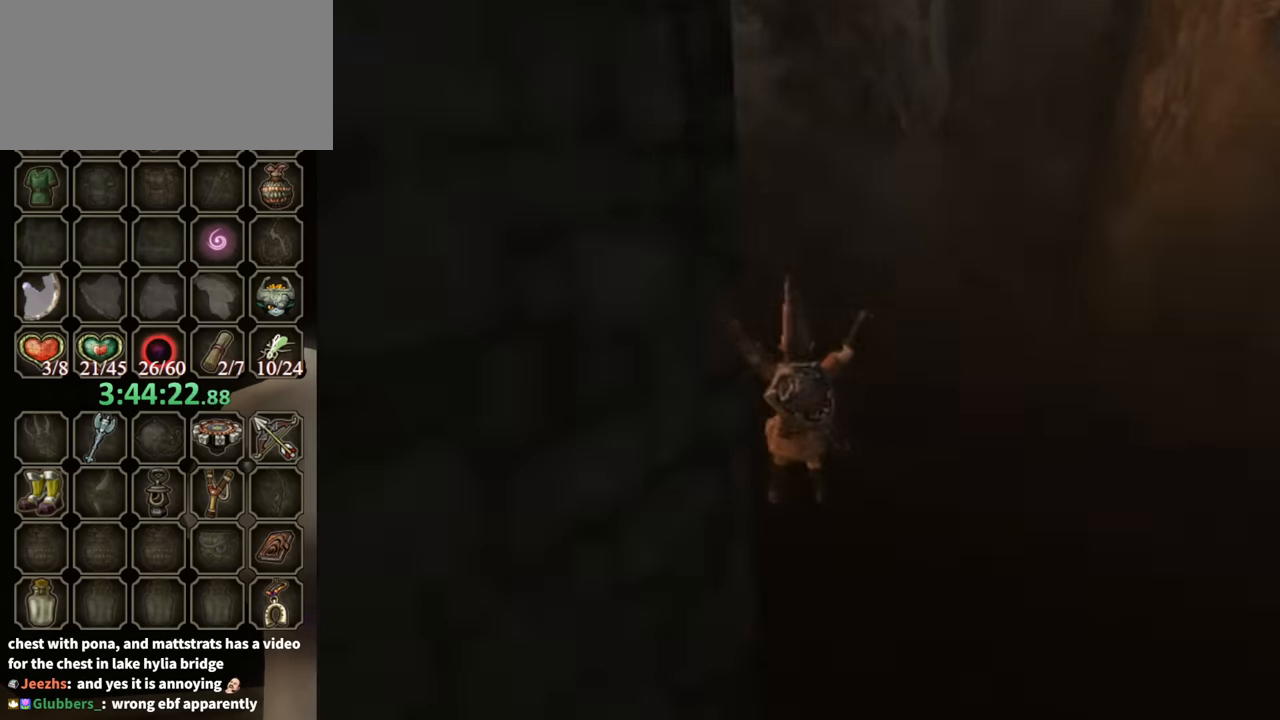
{"buttons": [], "left_stick": "center", "right_stick": "center", "events": [[466, "L1", "up"], [500, "left_stick", "center"]]}